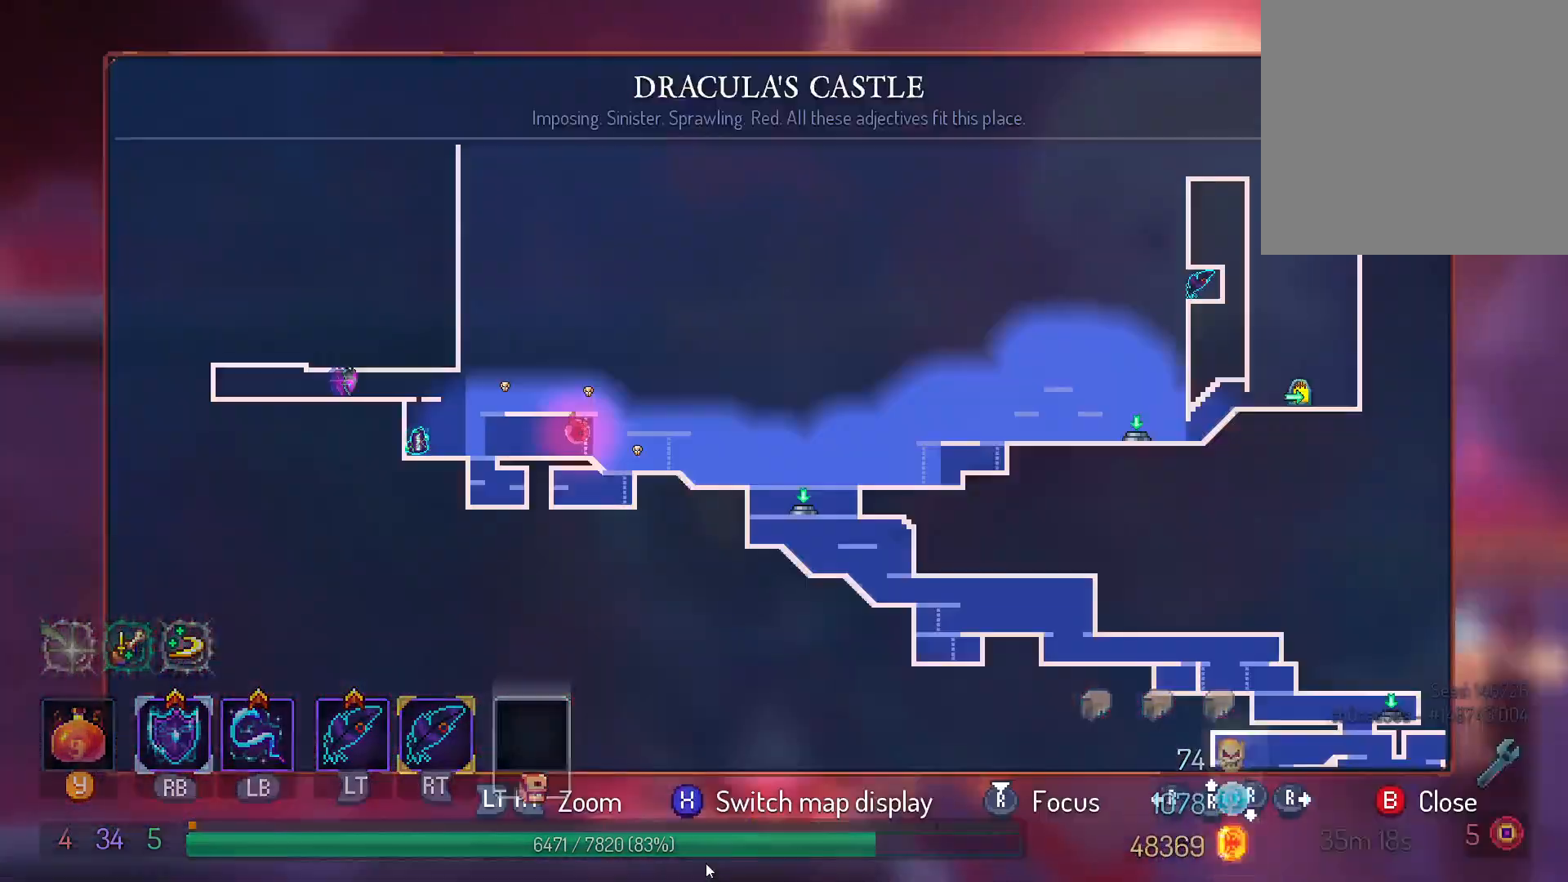
Gameplay with a controller (Xbox layout); each line is a JSON object with the inputs held at the frame after it (dt_ms = milliseconds from this image to that frame). "events" lists button and stick changes between this image and that frame as [ms after this image, input, new state], when the widget could be followed in between. Not read: R3.
{"dt_ms": 1000, "buttons": ["L1", "DPAD_RIGHT"], "left_stick": "center", "right_stick": "center"}
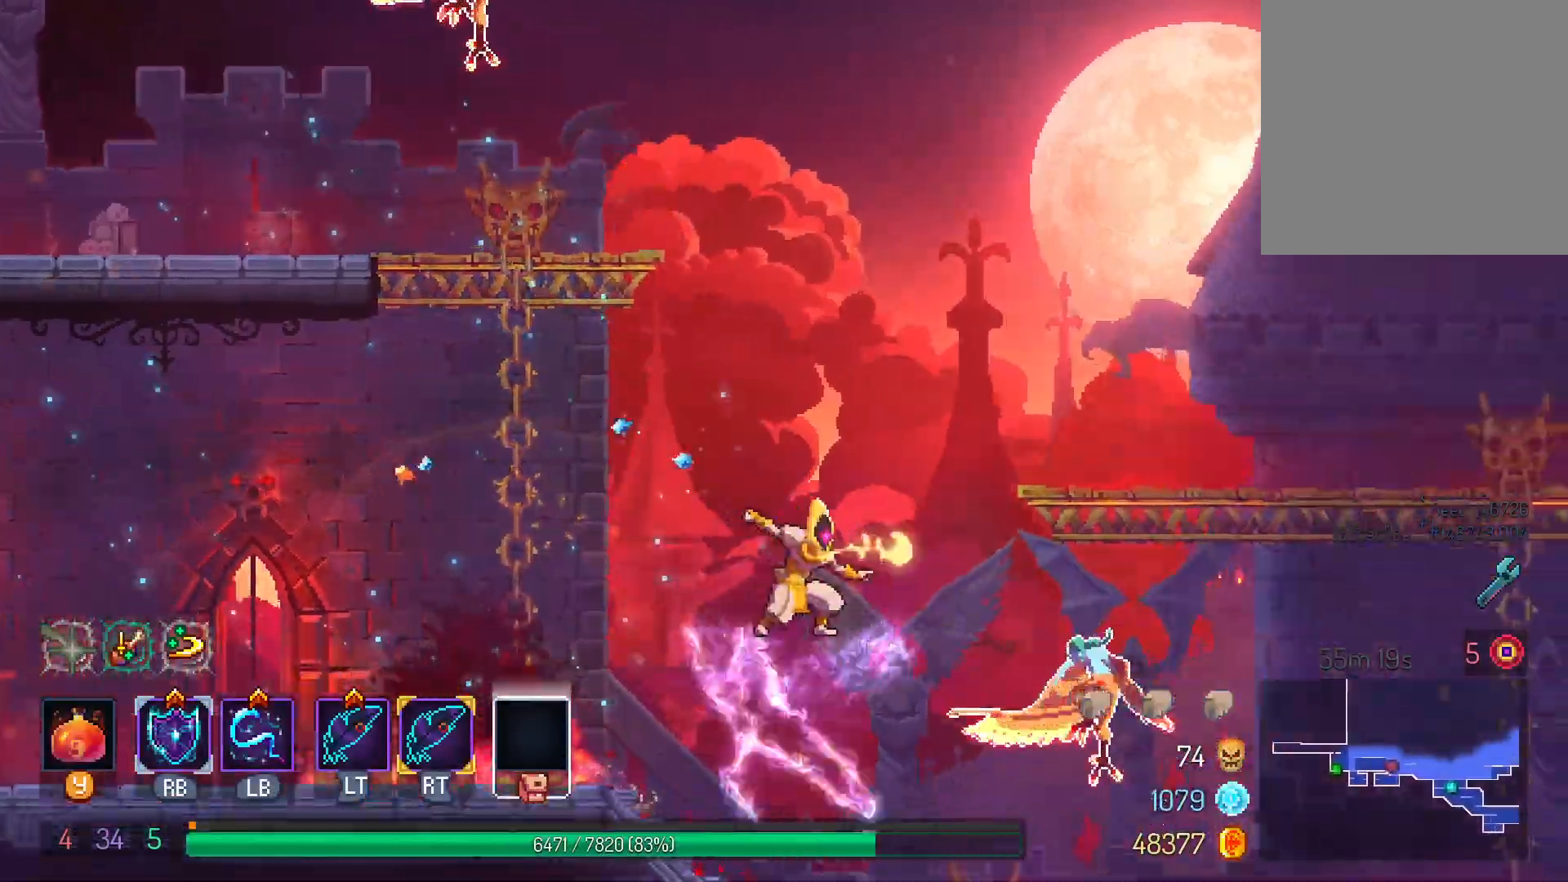
{"dt_ms": 500, "buttons": ["L1"], "left_stick": "center", "right_stick": "center"}
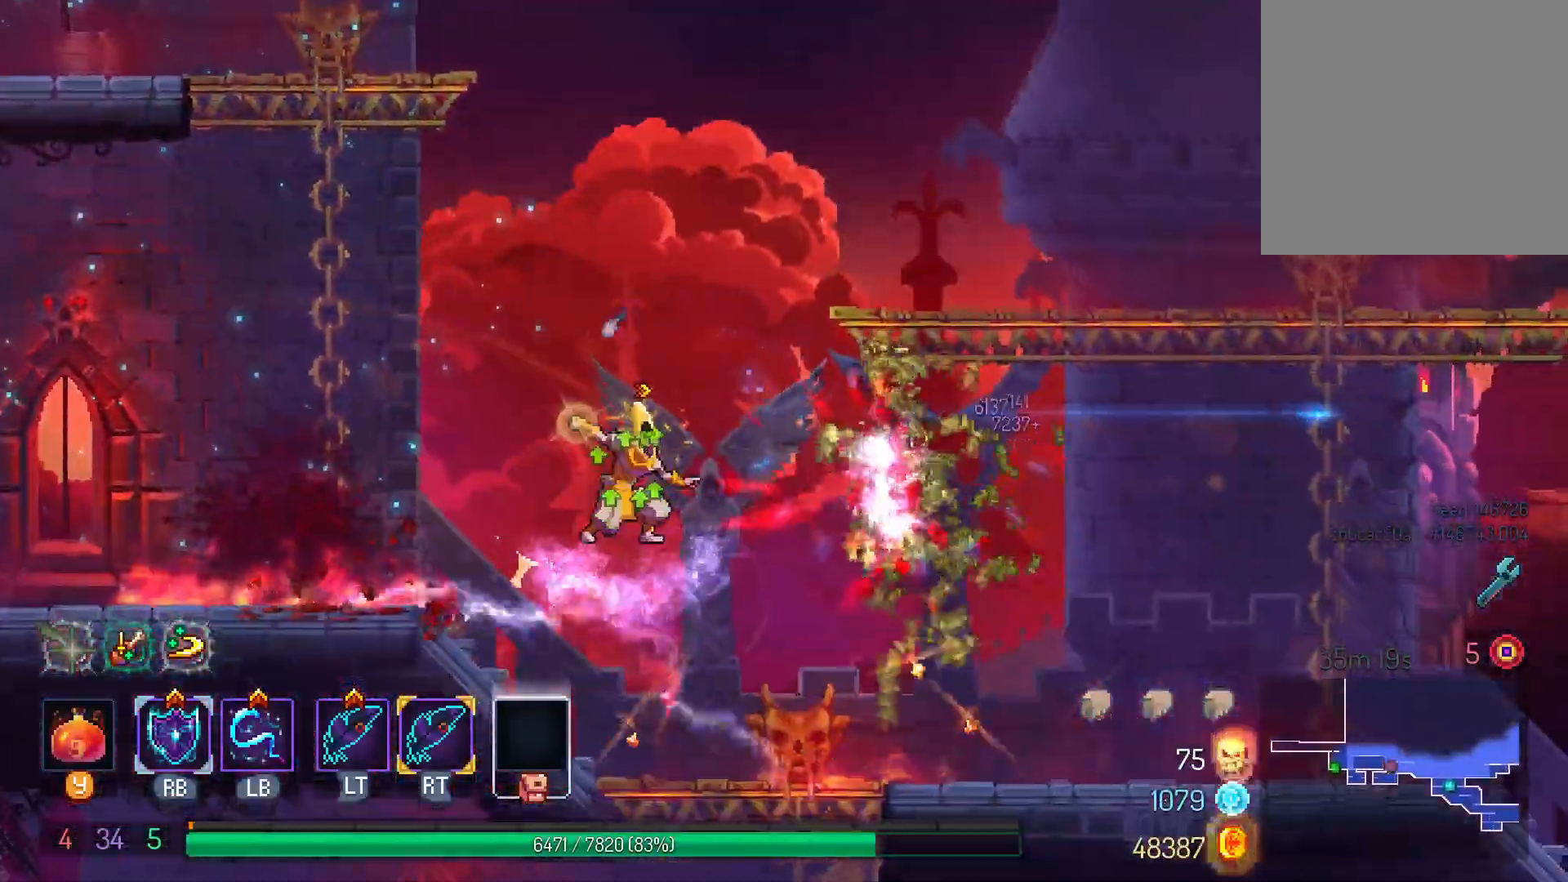
{"dt_ms": 500, "buttons": ["DPAD_RIGHT"], "left_stick": "center", "right_stick": "center", "events": [[100, "L1", "up"], [333, "DPAD_RIGHT", "down"]]}
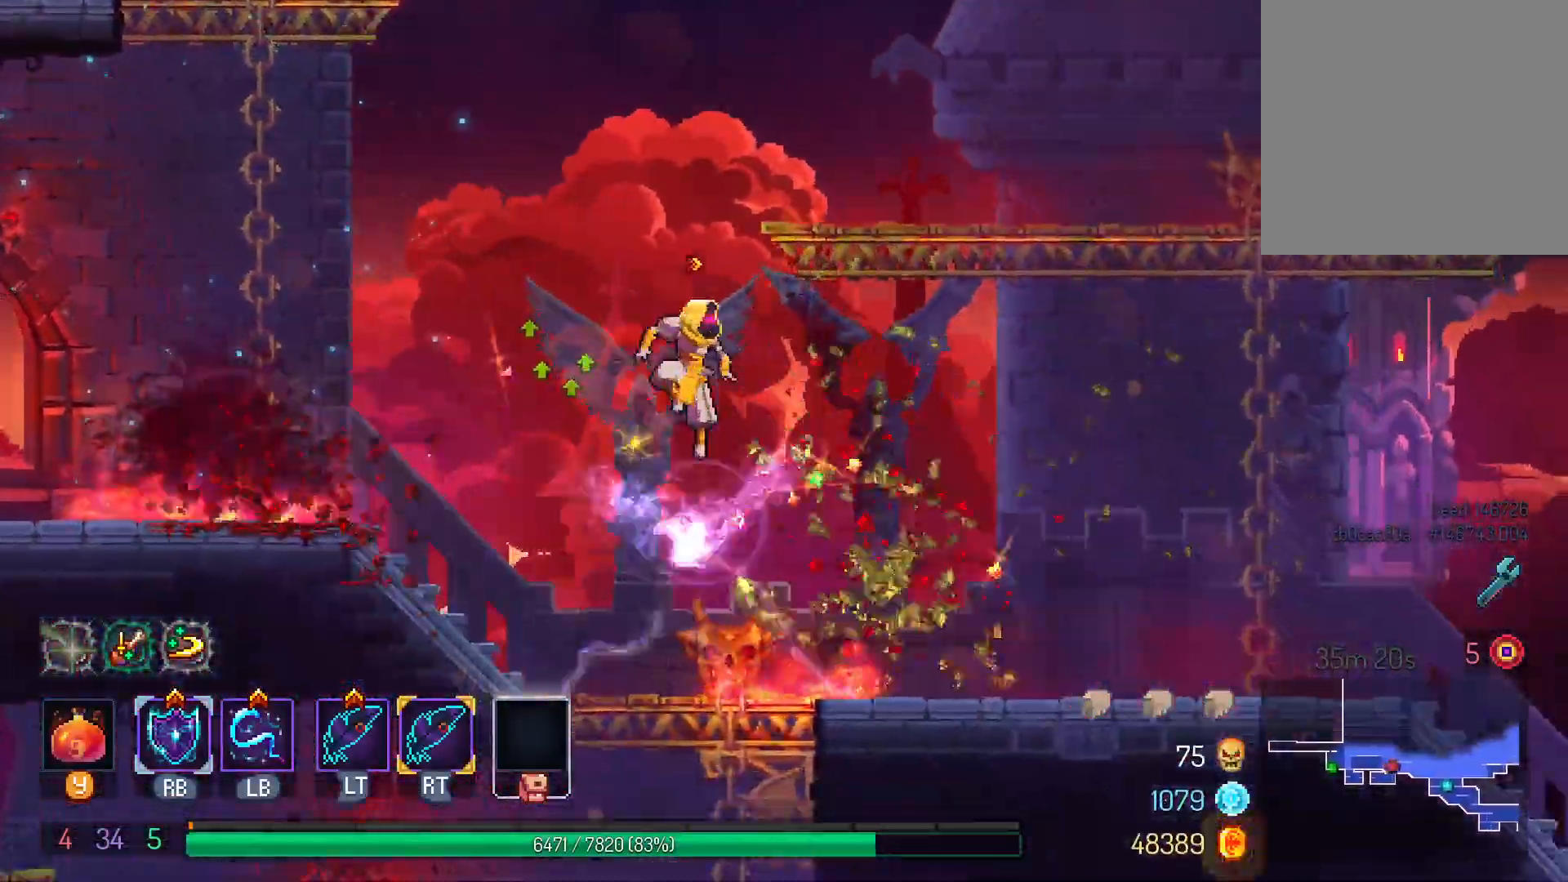
{"dt_ms": 500, "buttons": ["DPAD_RIGHT"], "left_stick": "center", "right_stick": "center", "events": [[33, "B", "down"], [167, "B", "up"]]}